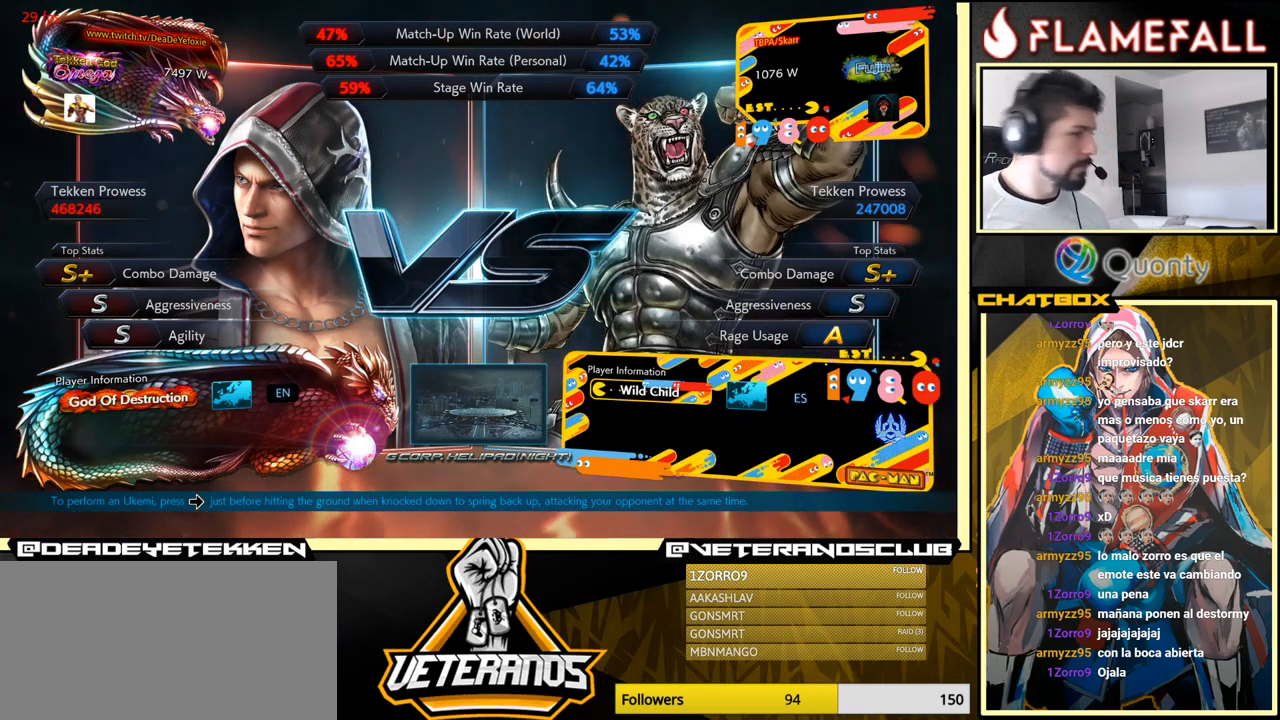
Gameplay with a controller (arcade stick); each line is a JSON object with the inputs held at the frame after it. "events" lists button and stick changes between this image and that frame as [ms after this image, input, new state], when the widget could be followed in between. Not read: L3 R3.
{"buttons": [], "left_stick": "down-left", "events": [[450, "left_stick", "down-left"]]}
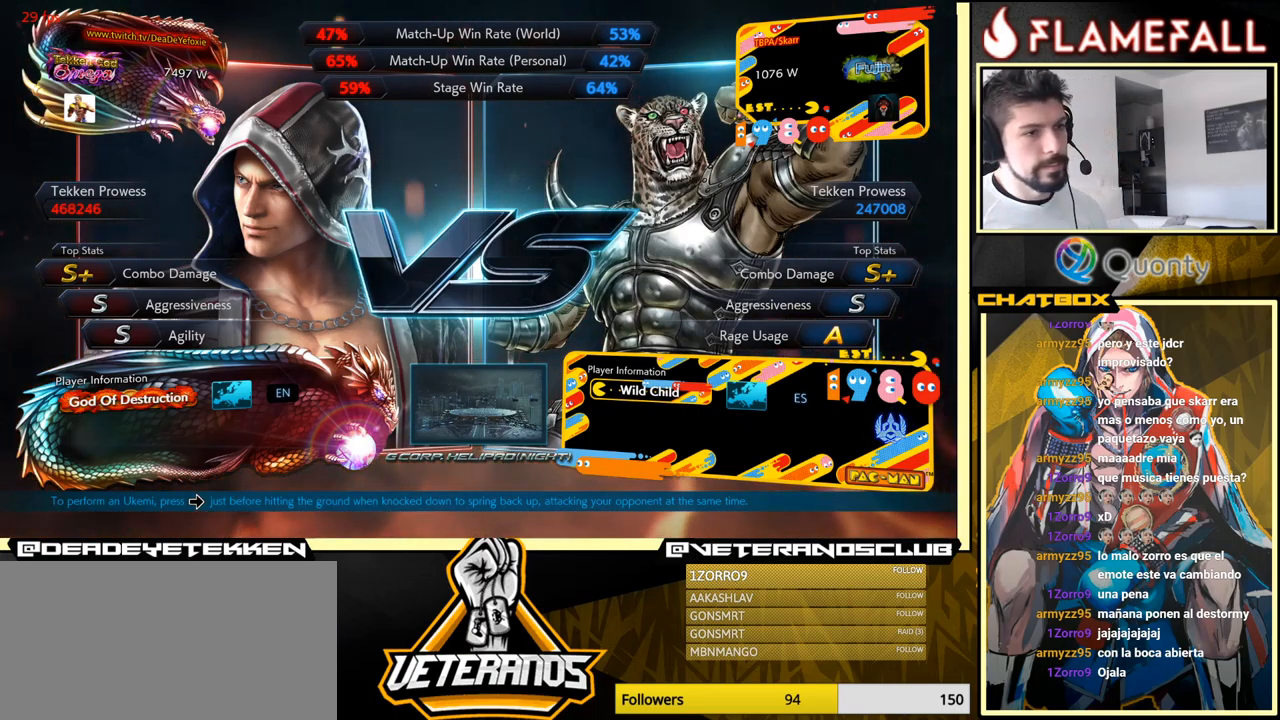
{"buttons": [], "left_stick": "center", "events": [[117, "left_stick", "center"], [283, "left_stick", "down"], [383, "left_stick", "center"]]}
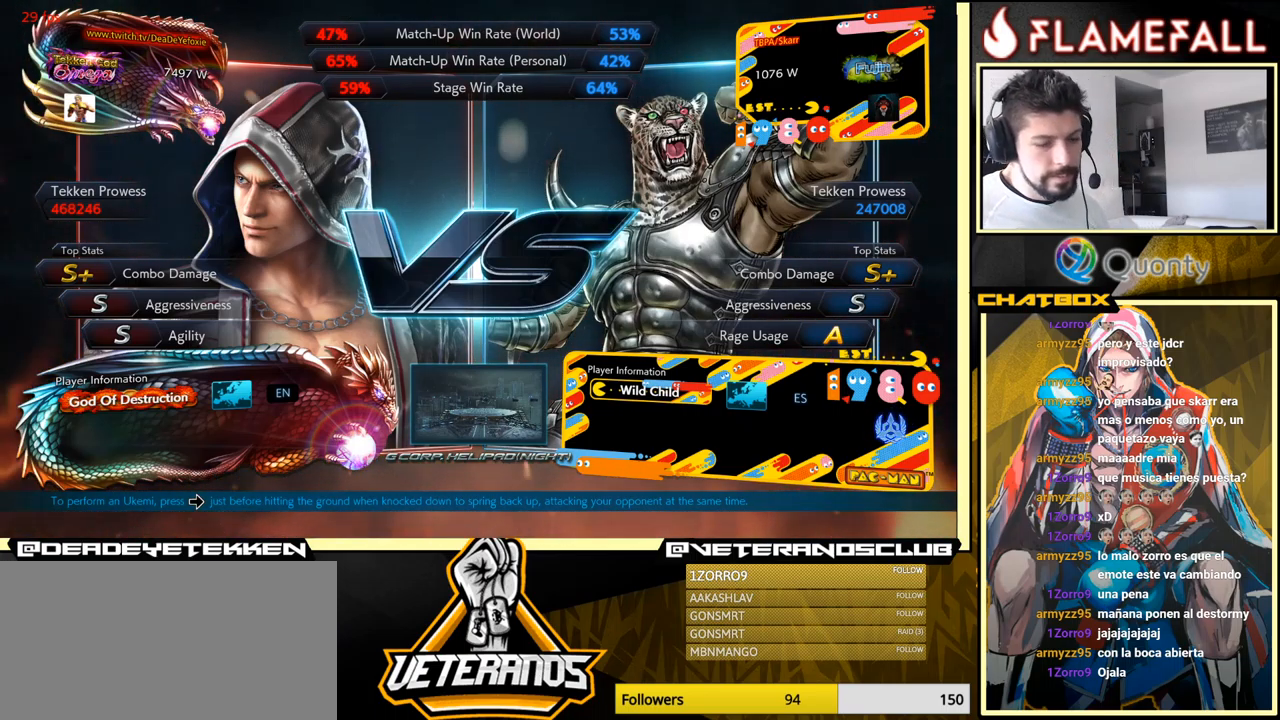
{"buttons": [], "left_stick": "down-left", "events": [[17, "left_stick", "left"], [217, "left_stick", "center"], [267, "left_stick", "down-right"], [417, "left_stick", "down-left"]]}
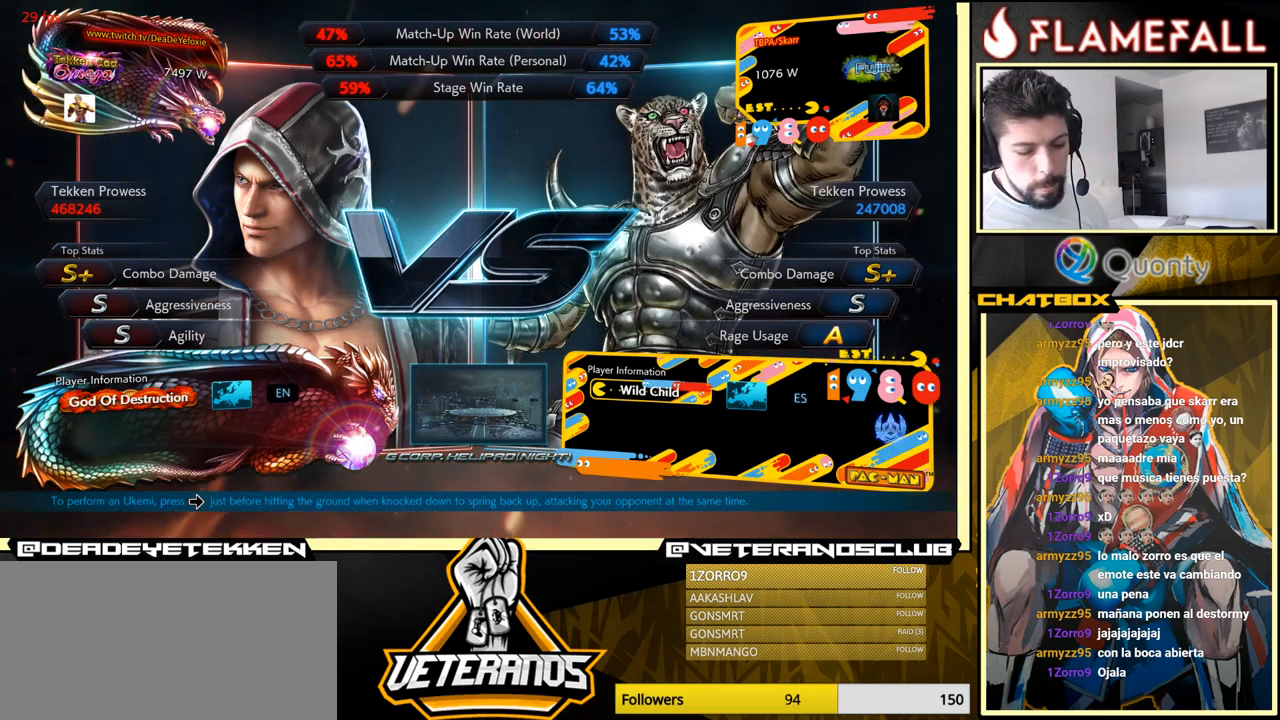
{"buttons": ["X", "L1"], "left_stick": "left", "events": [[33, "left_stick", "up-left"], [150, "left_stick", "right"], [283, "L1", "down"], [283, "left_stick", "down"], [317, "R1", "down"], [350, "Y", "down"], [400, "X", "down"], [417, "left_stick", "left"], [483, "R1", "up"], [483, "Y", "up"]]}
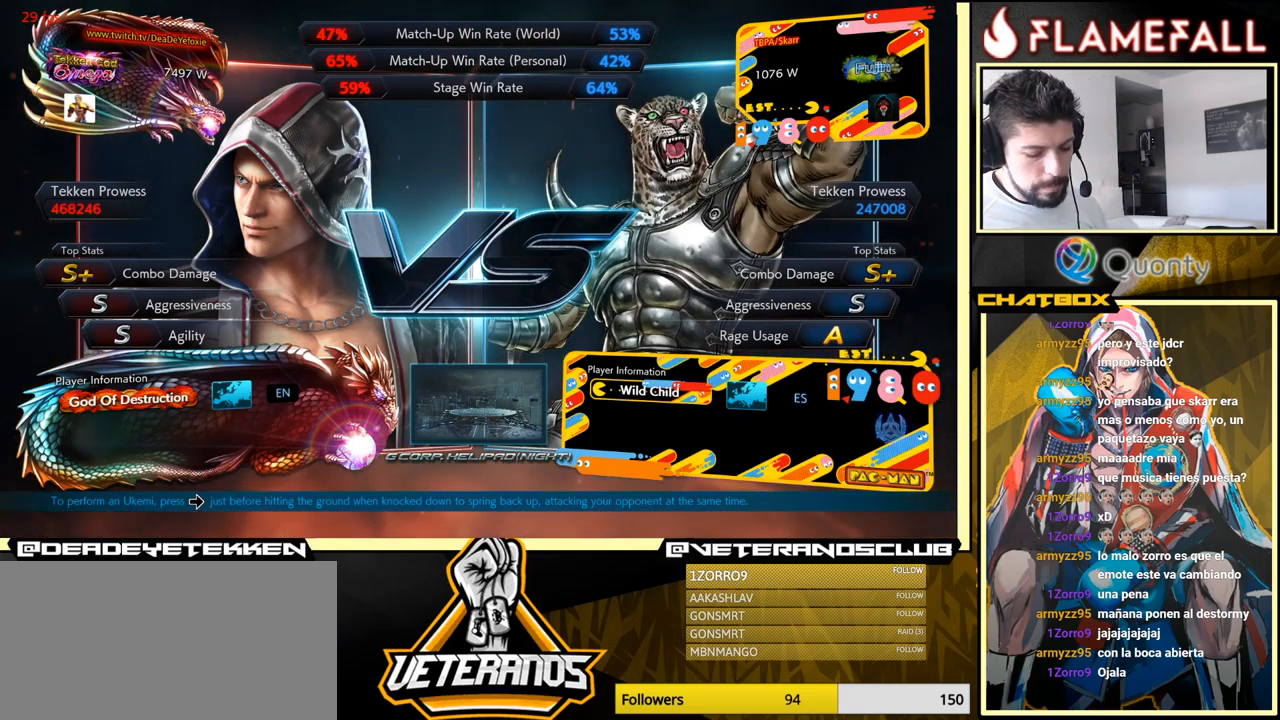
{"buttons": ["X"], "left_stick": "down", "events": [[17, "left_stick", "up"], [50, "L1", "up"], [83, "L1", "down"], [100, "L1", "up"], [100, "X", "up"], [150, "X", "down"], [183, "left_stick", "center"], [217, "L1", "down"], [450, "L1", "up"], [483, "left_stick", "down"]]}
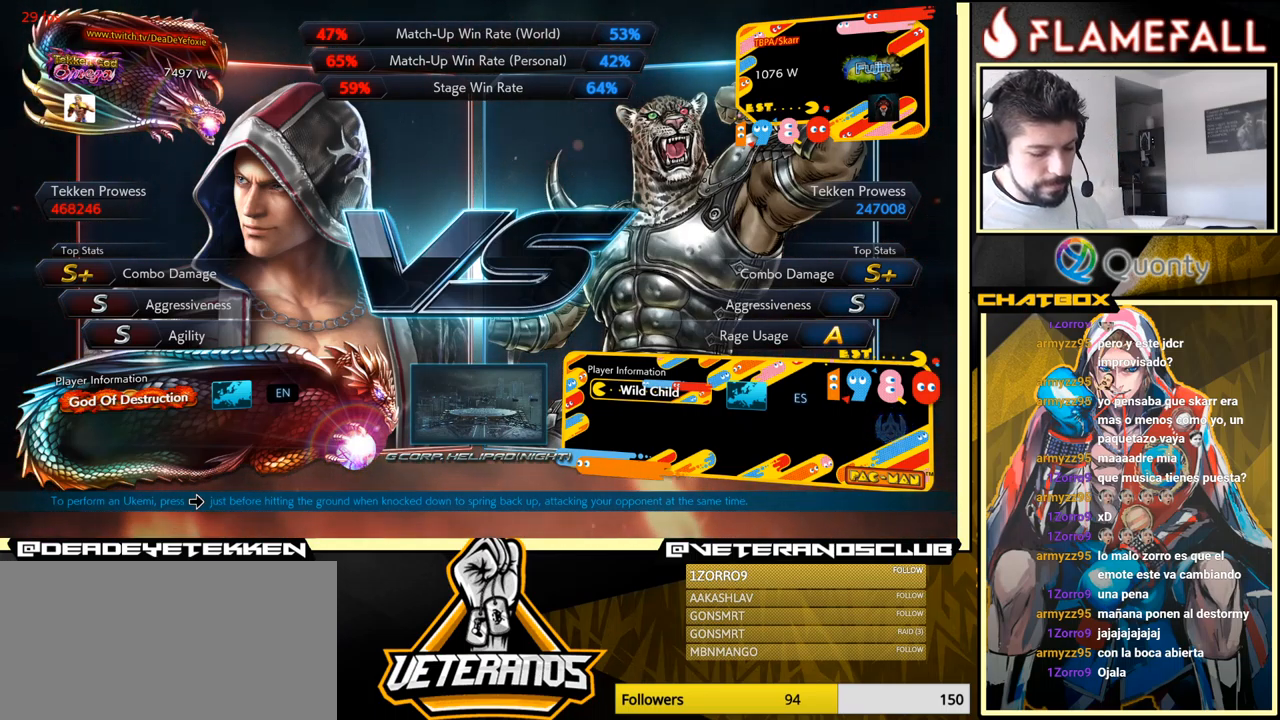
{"buttons": [], "left_stick": "center", "events": [[84, "Y", "down"], [150, "left_stick", "center"], [317, "Y", "up"], [484, "X", "up"]]}
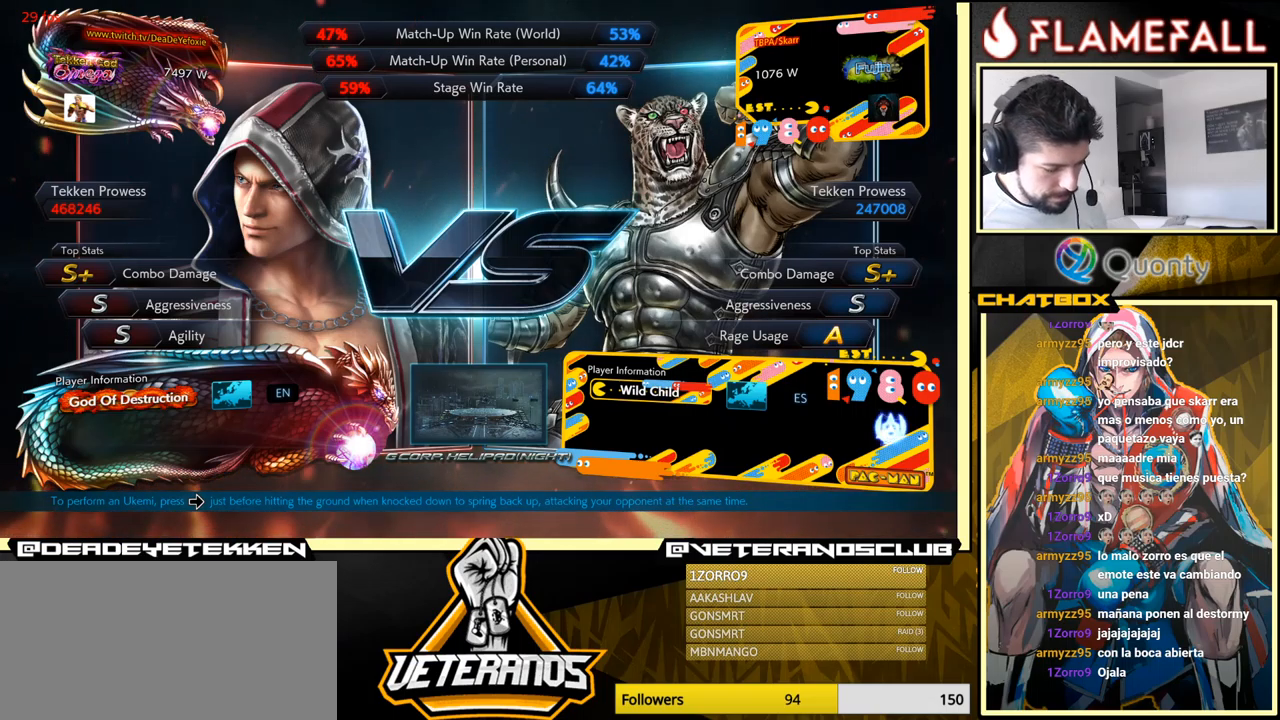
{"buttons": ["X"], "left_stick": "center", "events": [[17, "Y", "down"], [84, "Y", "up"], [284, "Y", "down"], [350, "X", "down"], [367, "Y", "up"], [384, "B", "down"], [500, "B", "up"]]}
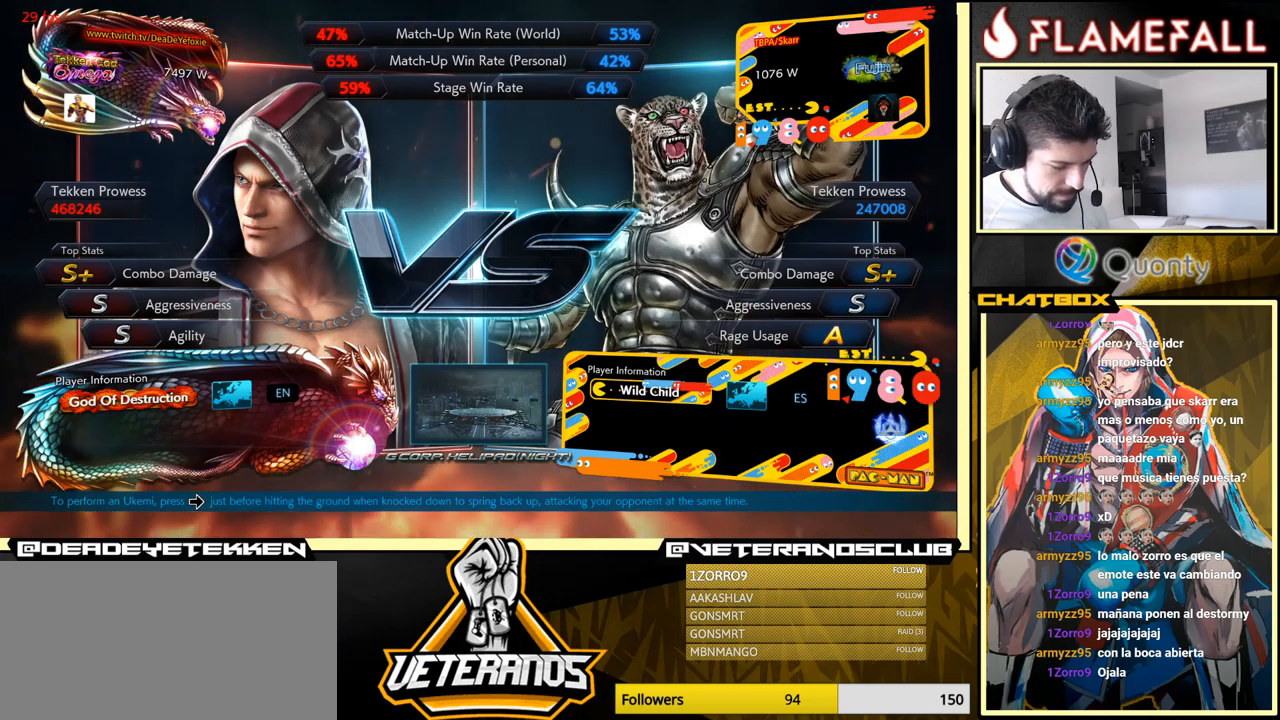
{"buttons": [], "left_stick": "center", "events": [[34, "X", "up"], [67, "A", "down"], [250, "A", "up"]]}
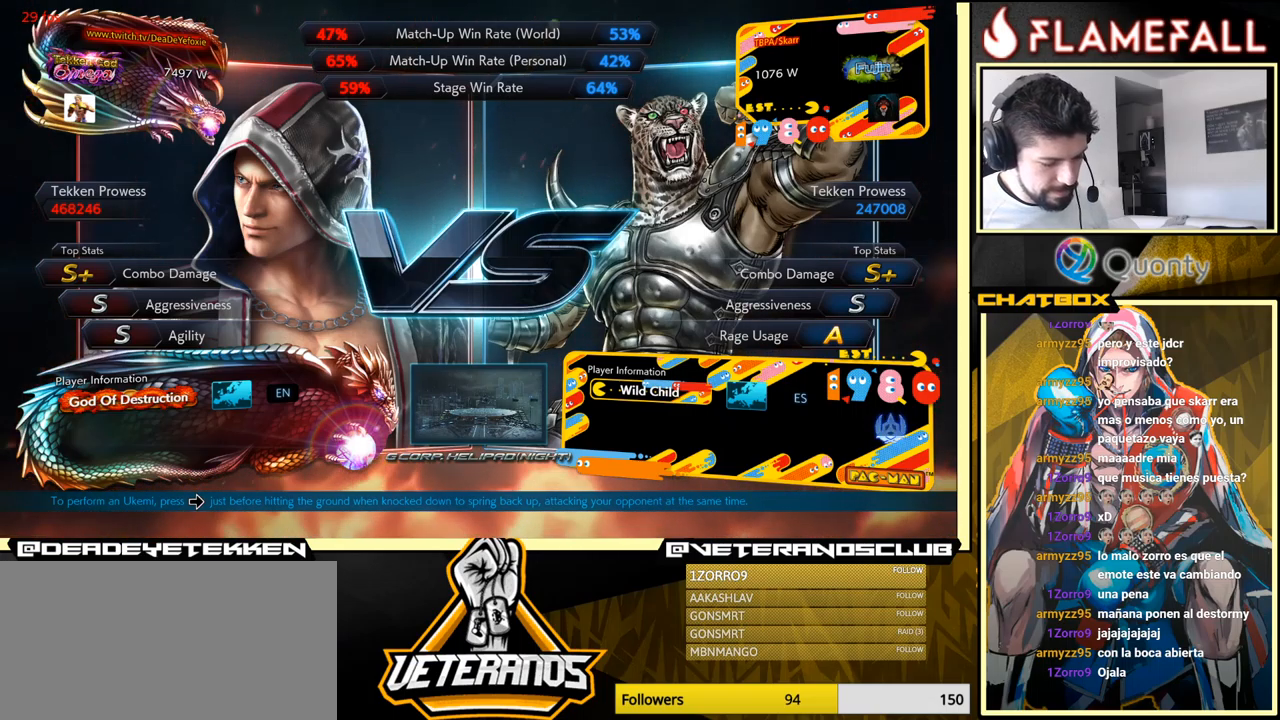
{"buttons": [], "left_stick": "center", "events": []}
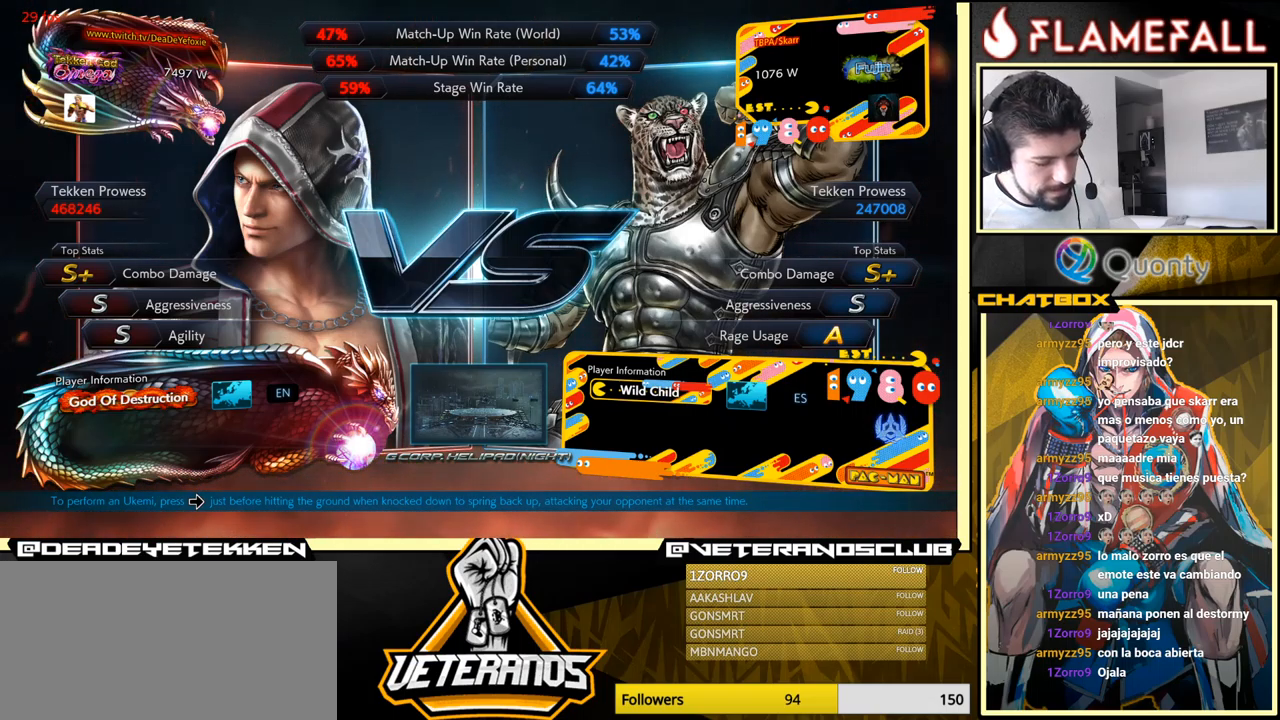
{"buttons": [], "left_stick": "center", "events": []}
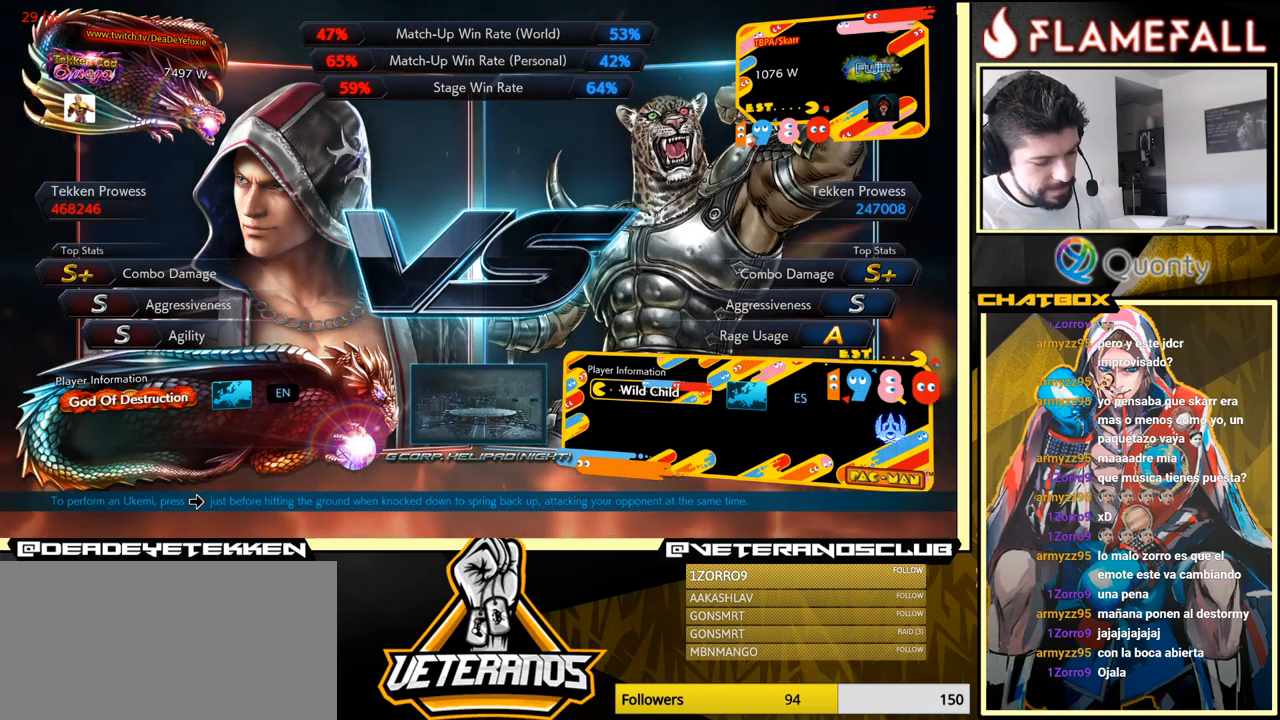
{"buttons": [], "left_stick": "center", "events": []}
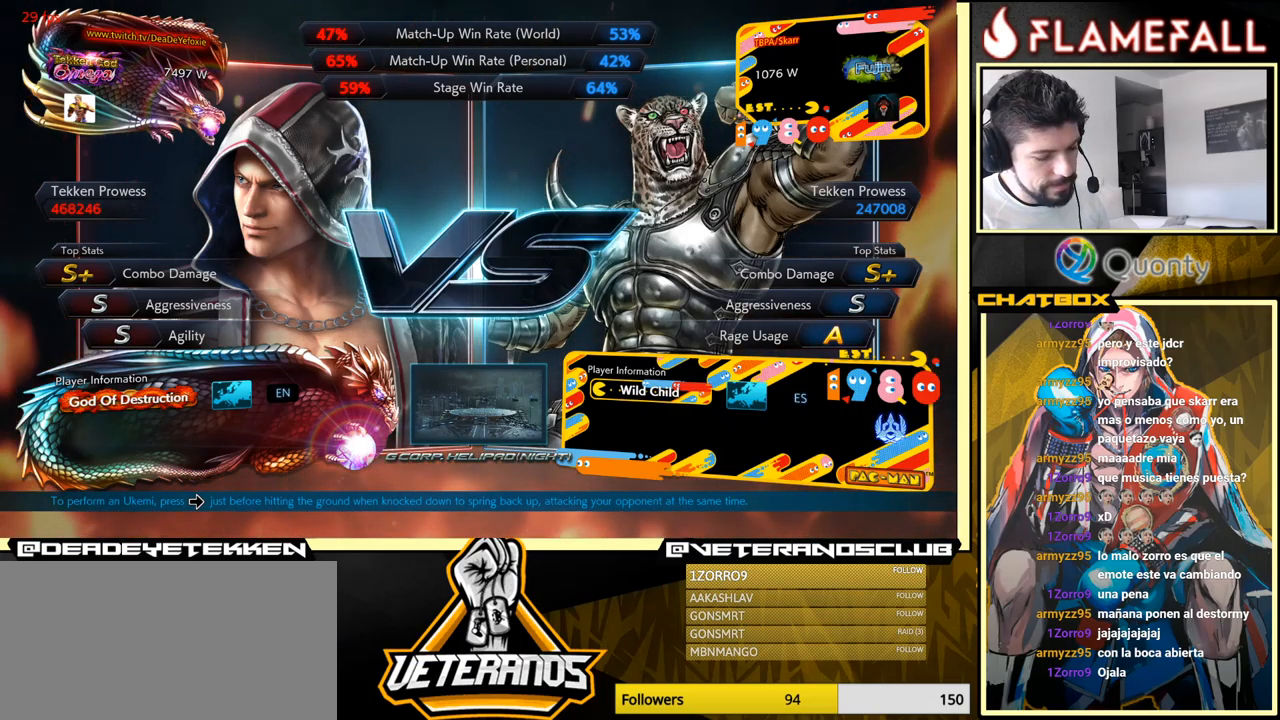
{"buttons": [], "left_stick": "center", "events": []}
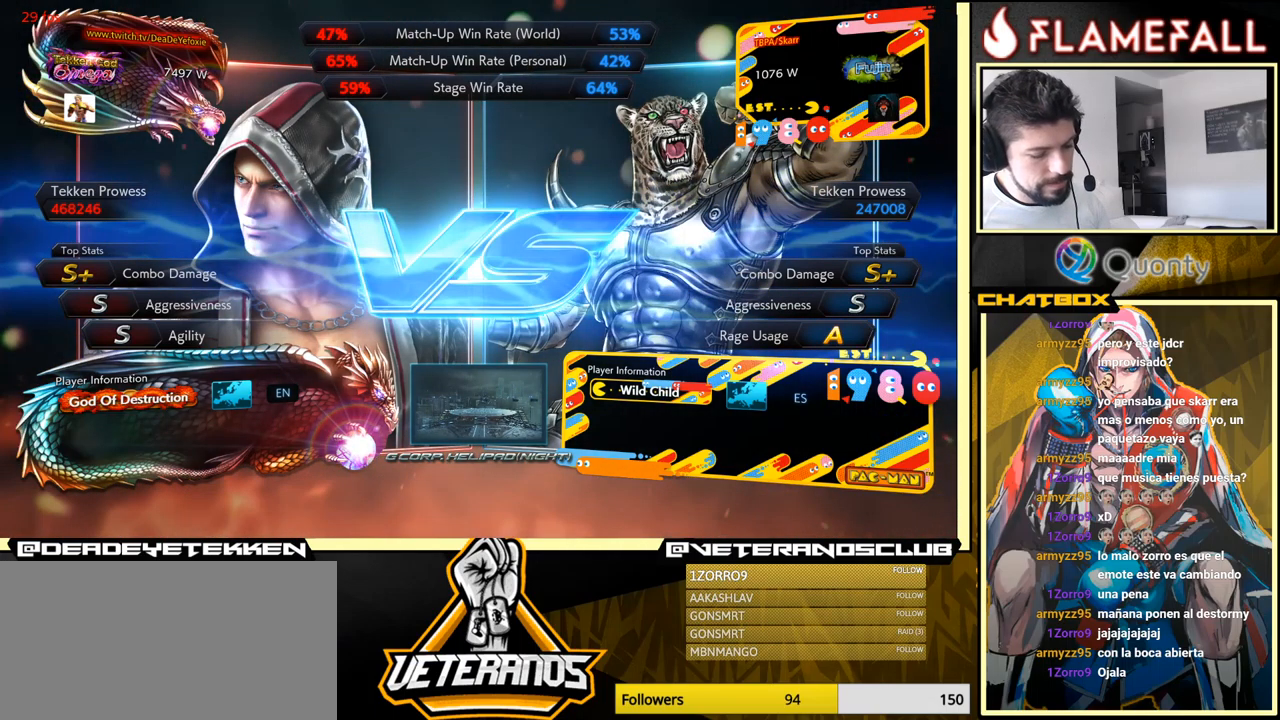
{"buttons": [], "left_stick": "center", "events": []}
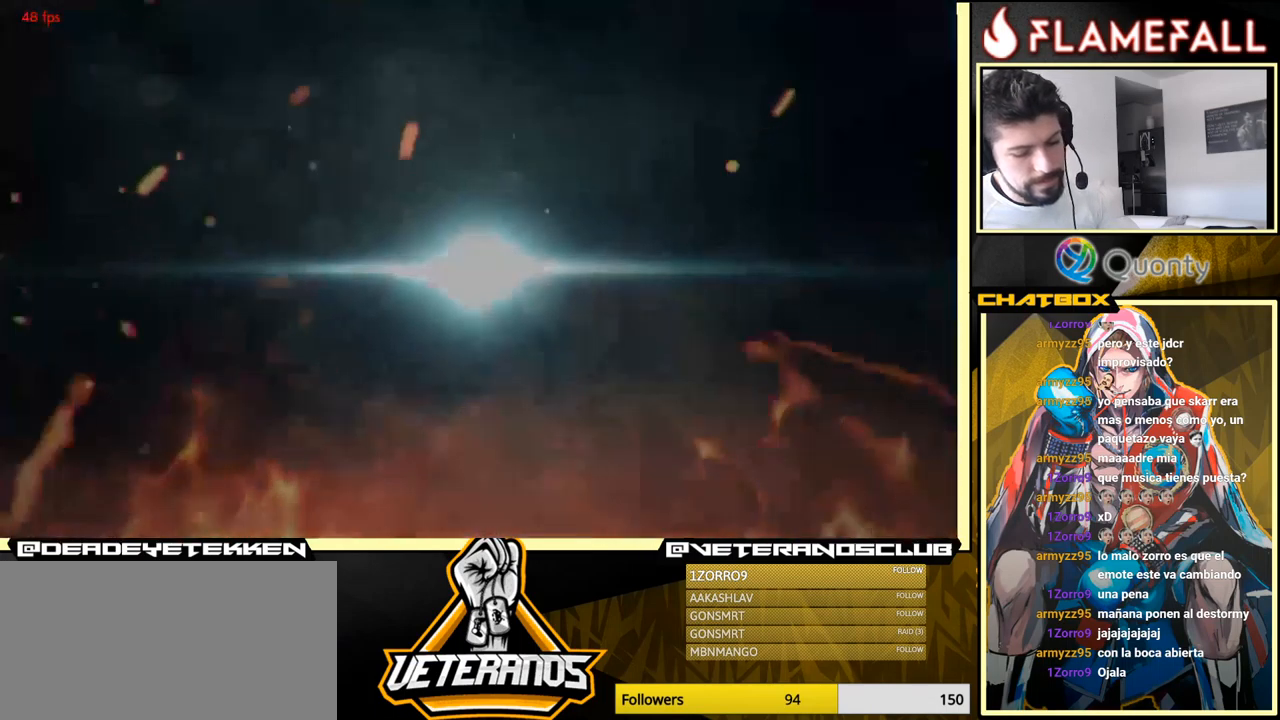
{"buttons": [], "left_stick": "center", "events": [[434, "left_stick", "up"], [500, "left_stick", "center"]]}
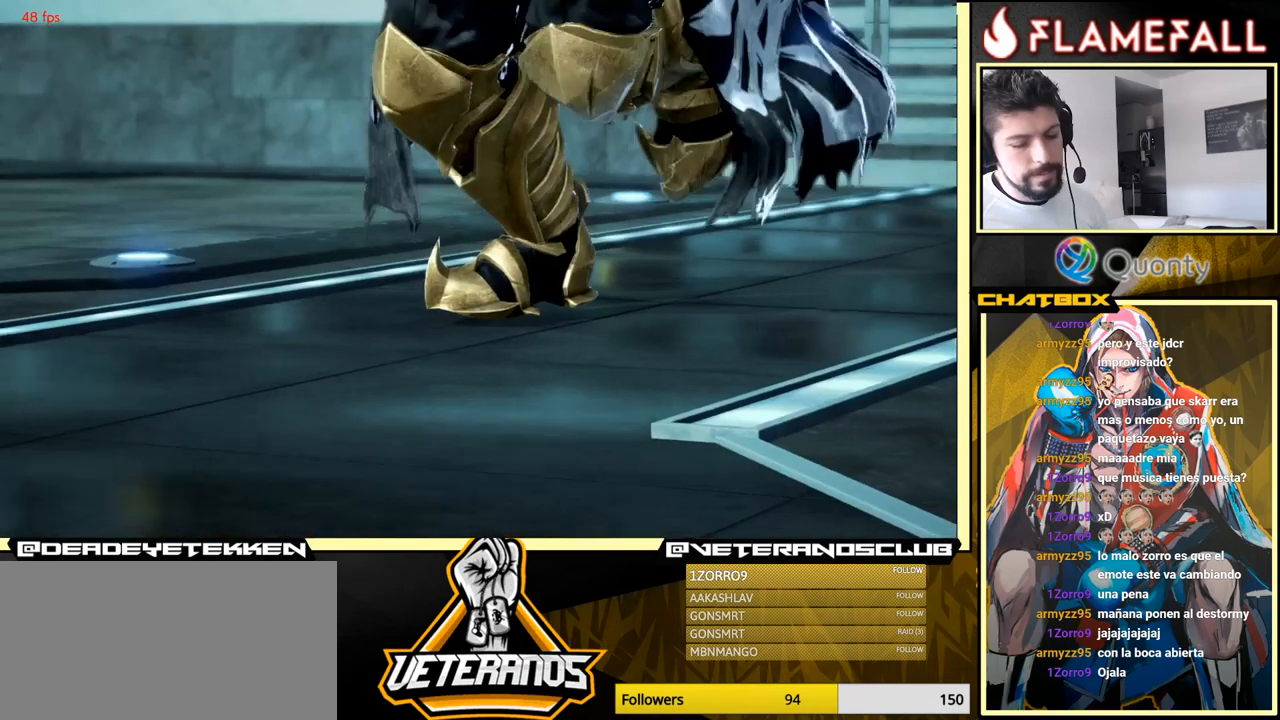
{"buttons": [], "left_stick": "center", "events": [[200, "START", "down"], [417, "START", "up"]]}
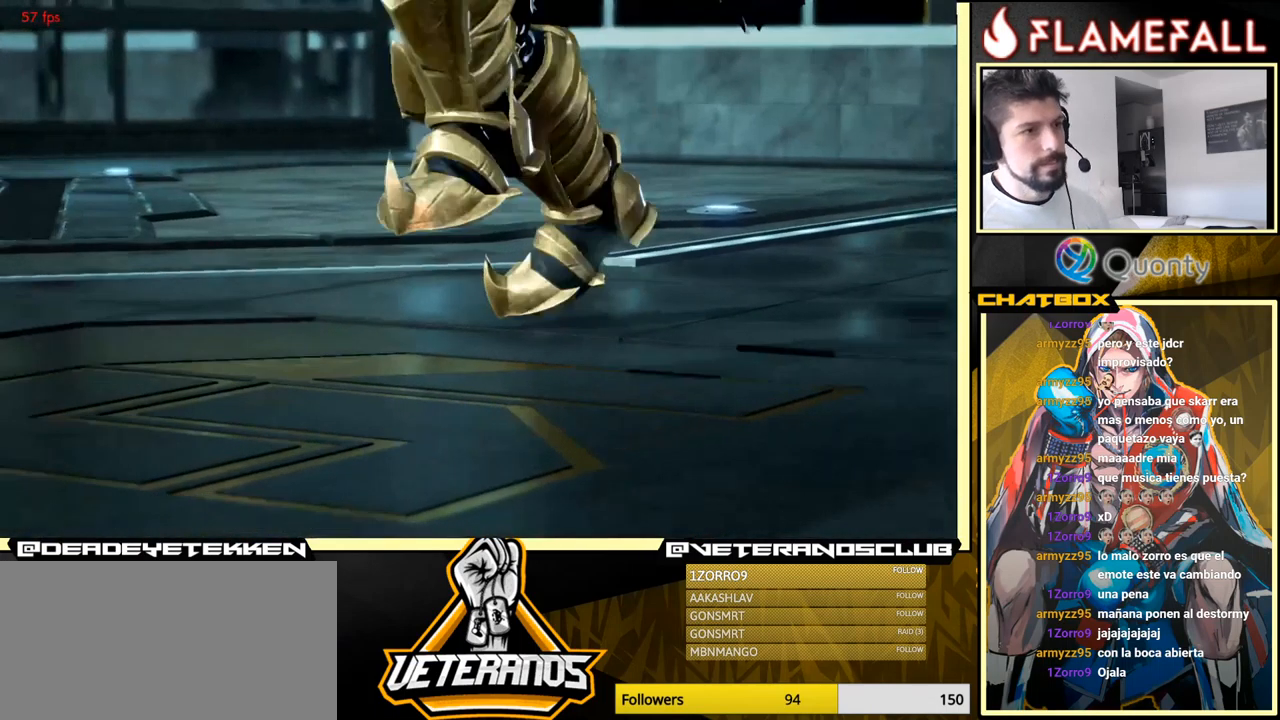
{"buttons": ["START"], "left_stick": "center", "events": [[133, "START", "down"], [266, "START", "up"], [483, "START", "down"]]}
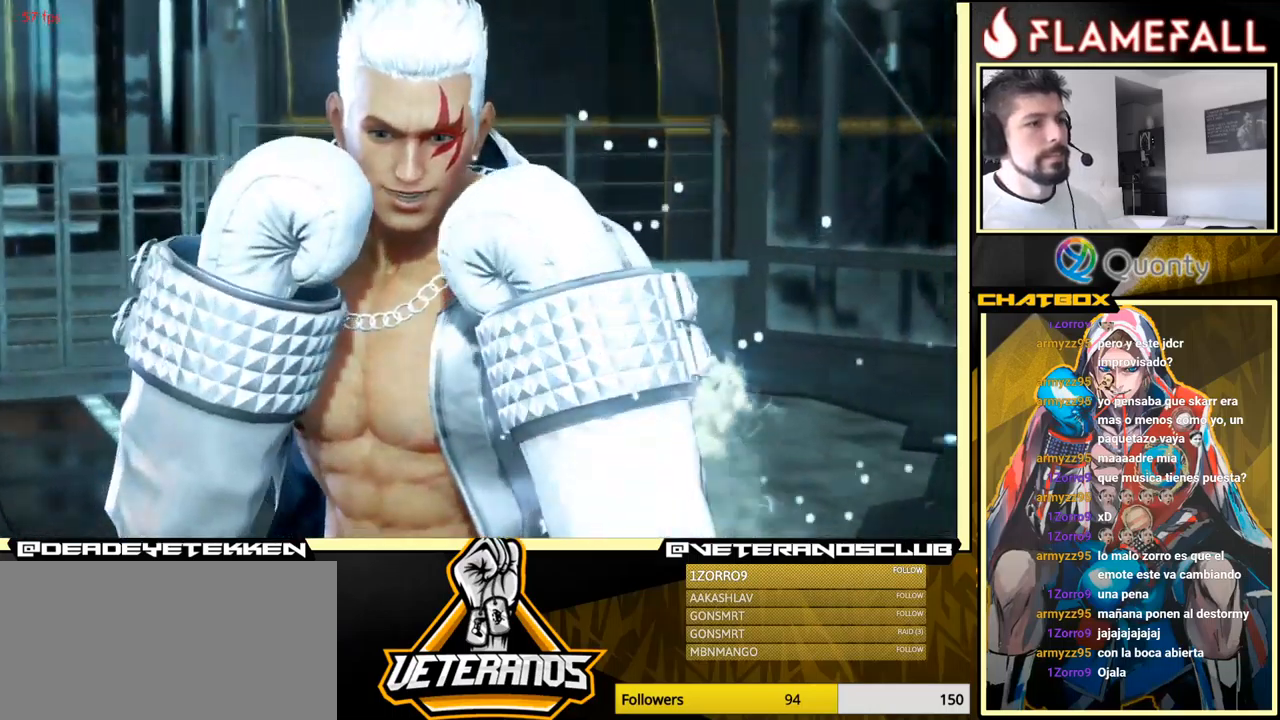
{"buttons": ["START"], "left_stick": "center", "events": [[116, "START", "up"], [366, "START", "down"]]}
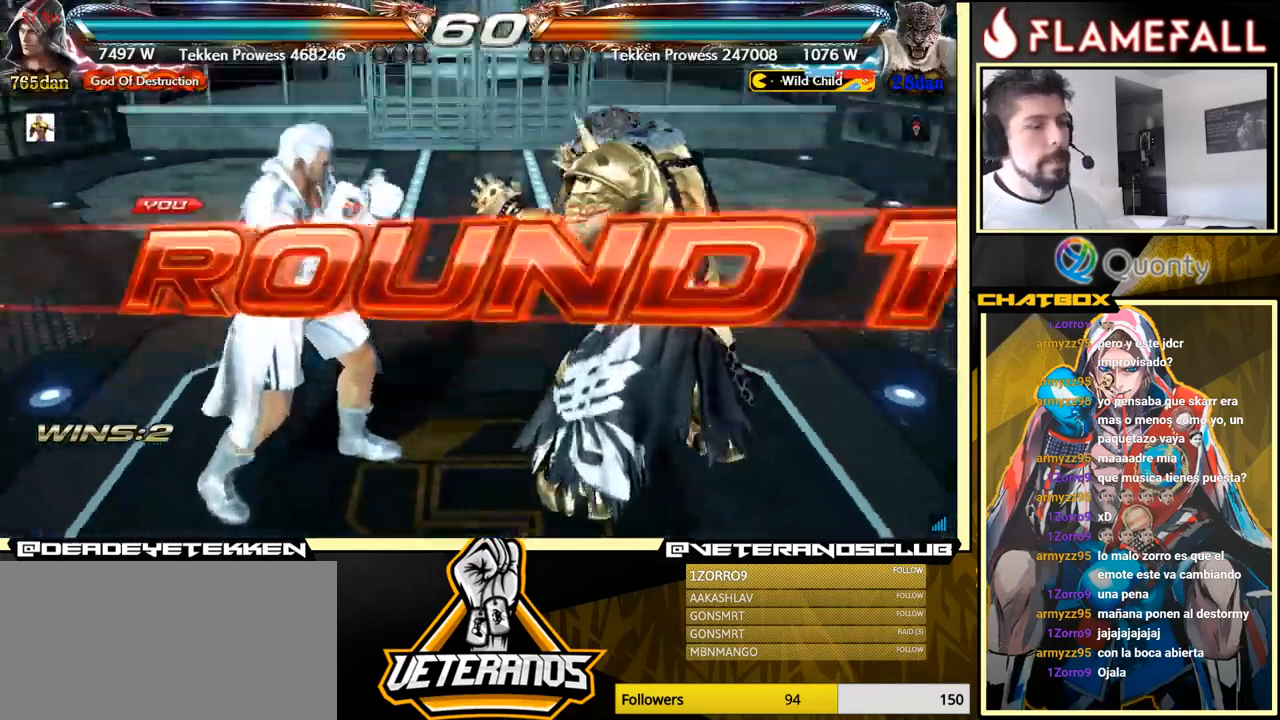
{"buttons": [], "left_stick": "center", "events": [[100, "START", "up"], [333, "A", "down"], [350, "A", "up"]]}
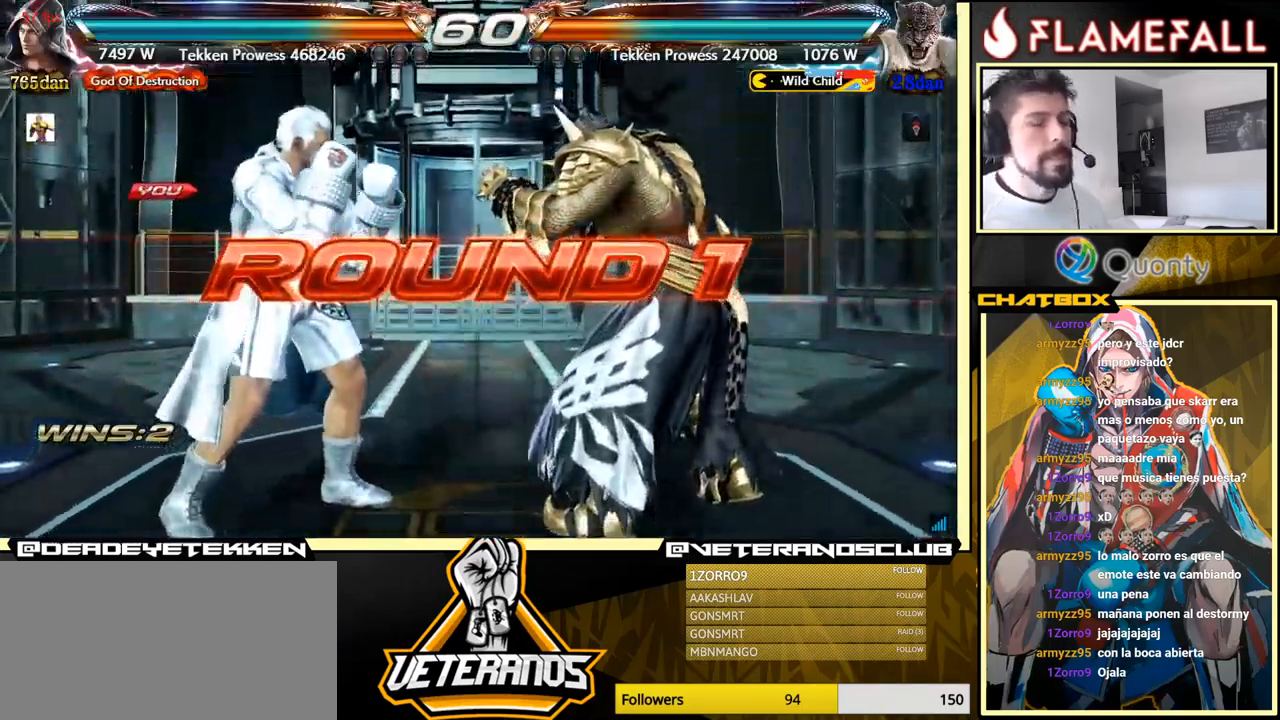
{"buttons": [], "left_stick": "center", "events": []}
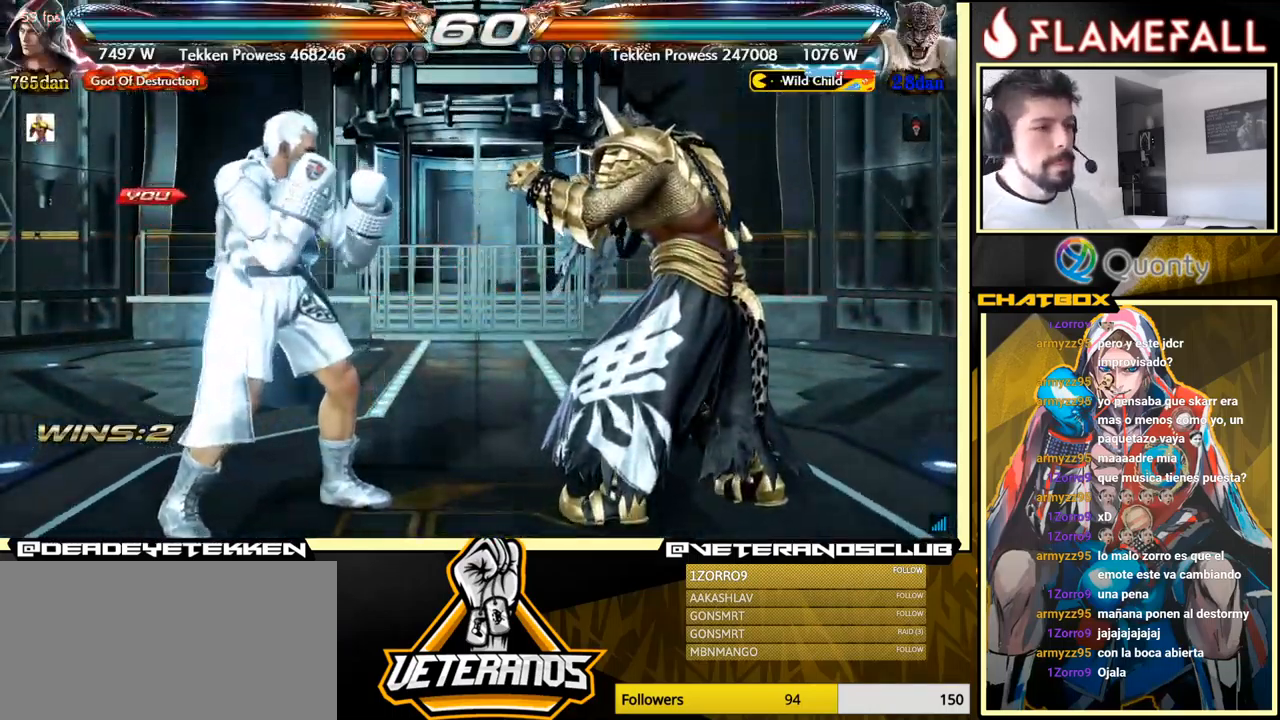
{"buttons": [], "left_stick": "down-right", "events": [[333, "left_stick", "right"], [400, "left_stick", "left"], [483, "left_stick", "down-right"]]}
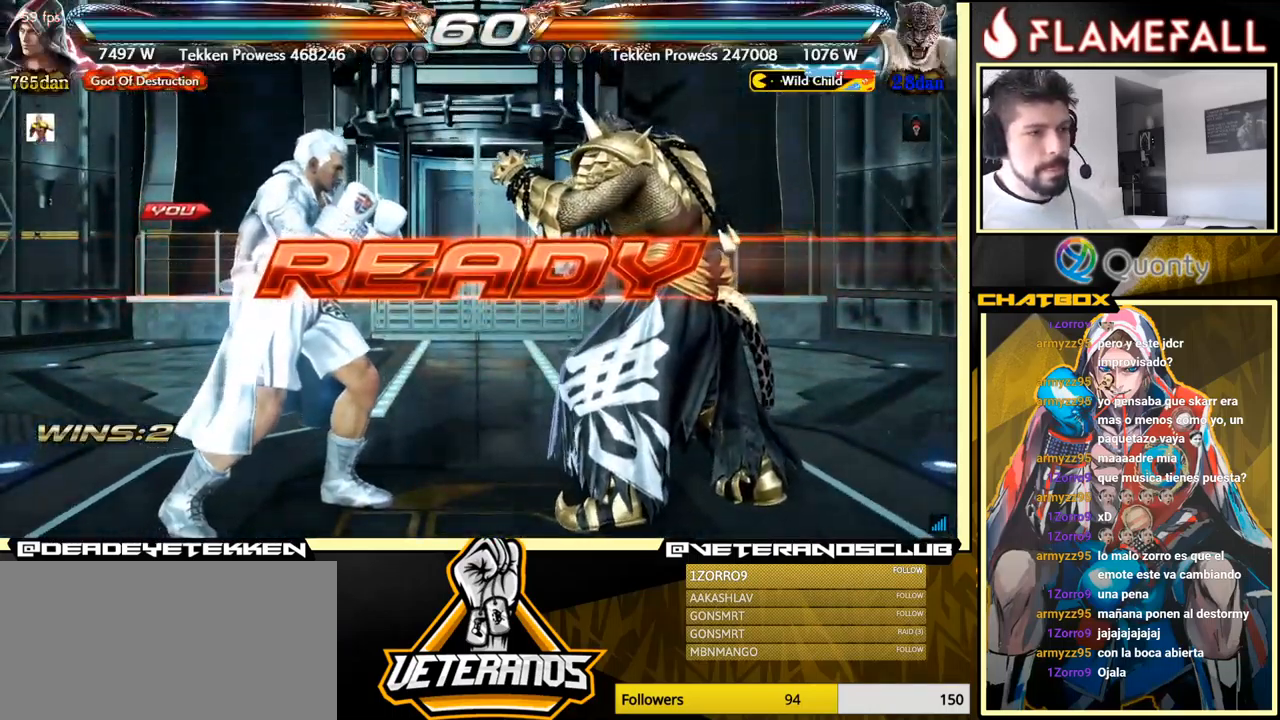
{"buttons": ["A", "X", "Y", "L1", "L2", "R2"], "left_stick": "down", "events": [[16, "left_stick", "left"], [150, "left_stick", "center"], [266, "left_stick", "left"], [300, "L2", "down"], [316, "B", "down"], [316, "R2", "down"], [350, "A", "down"], [350, "X", "down"], [350, "left_stick", "down-right"], [366, "Y", "down"], [416, "L1", "down"], [416, "left_stick", "left"], [483, "left_stick", "down"], [500, "B", "up"]]}
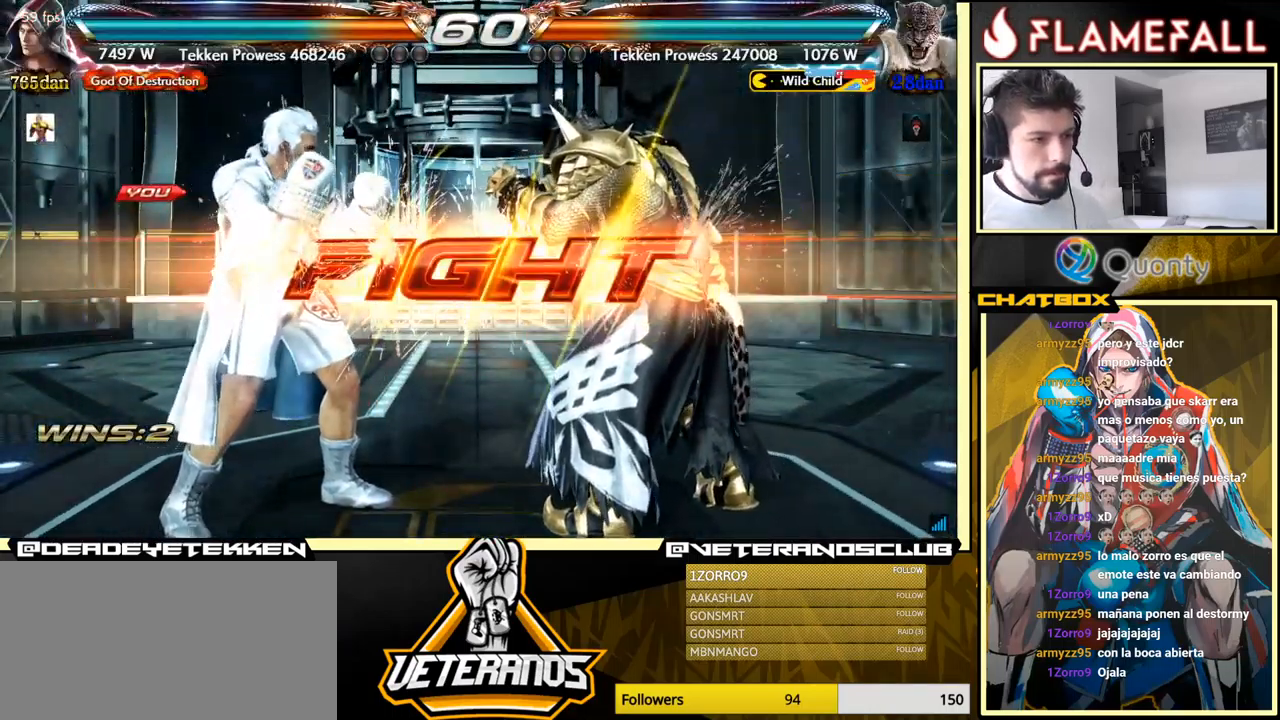
{"buttons": [], "left_stick": "left", "events": [[16, "Y", "up"], [33, "R2", "up"], [33, "X", "up"], [50, "L2", "up"], [66, "A", "up"], [100, "L1", "up"], [100, "left_stick", "center"], [316, "left_stick", "left"], [400, "left_stick", "center"], [483, "left_stick", "left"]]}
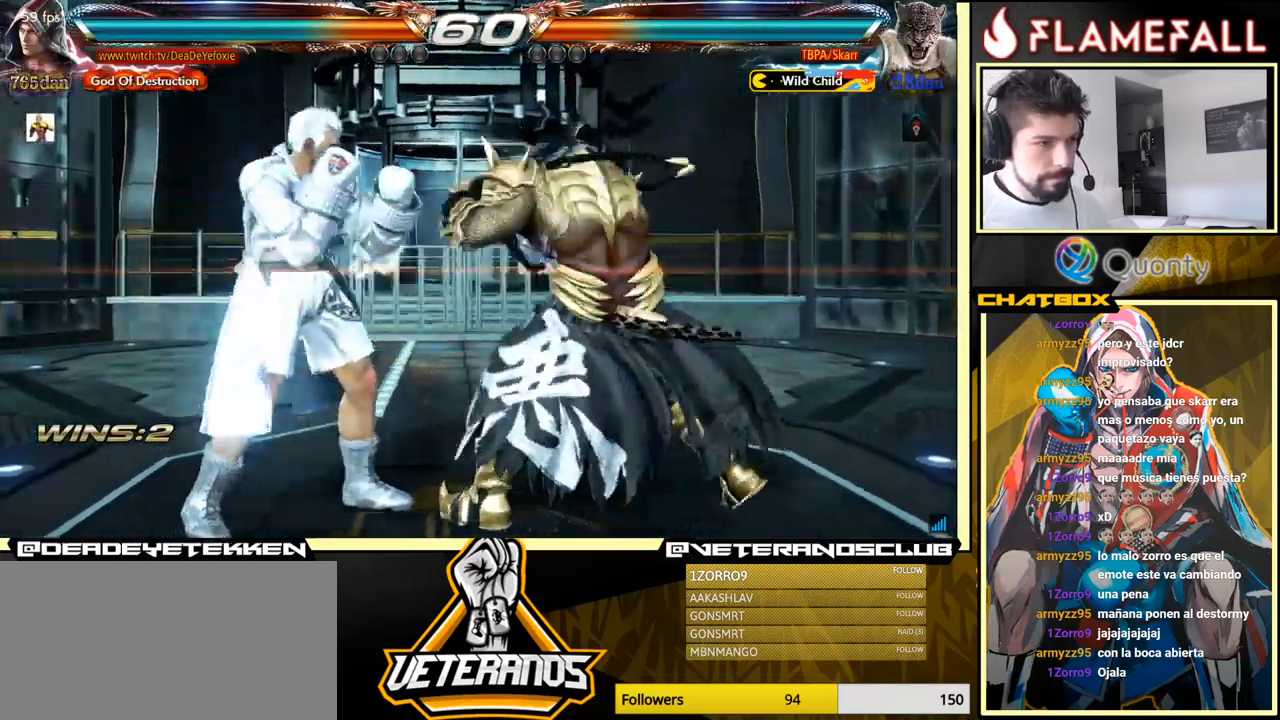
{"buttons": [], "left_stick": "center", "events": [[133, "left_stick", "down"], [216, "left_stick", "center"], [266, "left_stick", "left"], [416, "left_stick", "down-left"], [483, "left_stick", "center"]]}
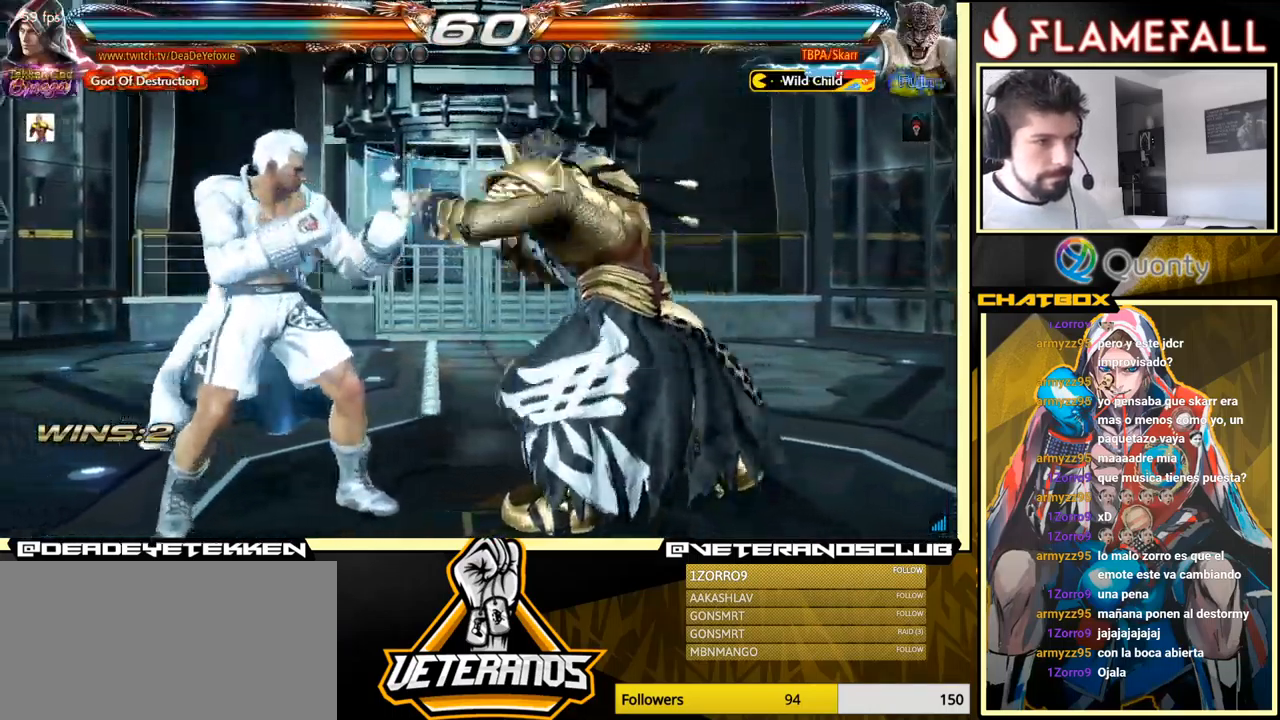
{"buttons": [], "left_stick": "down-left", "events": [[16, "left_stick", "left"], [500, "left_stick", "down-left"]]}
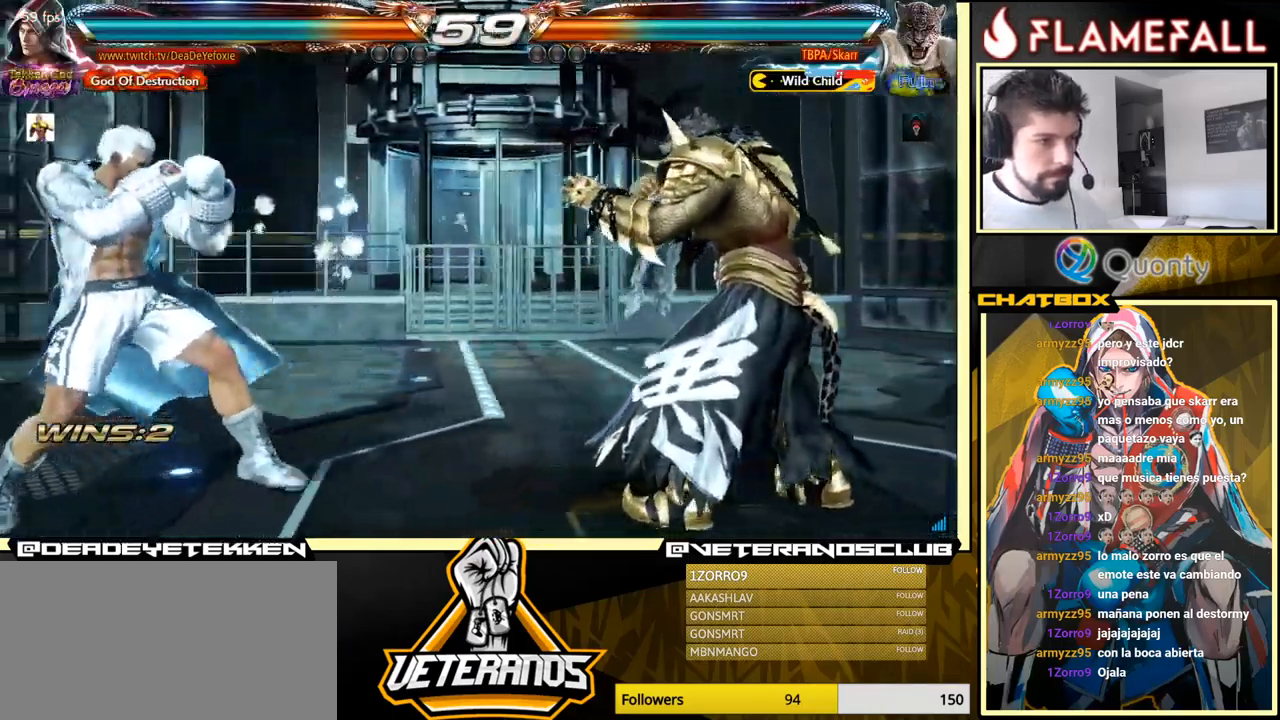
{"buttons": [], "left_stick": "left", "events": [[116, "left_stick", "left"]]}
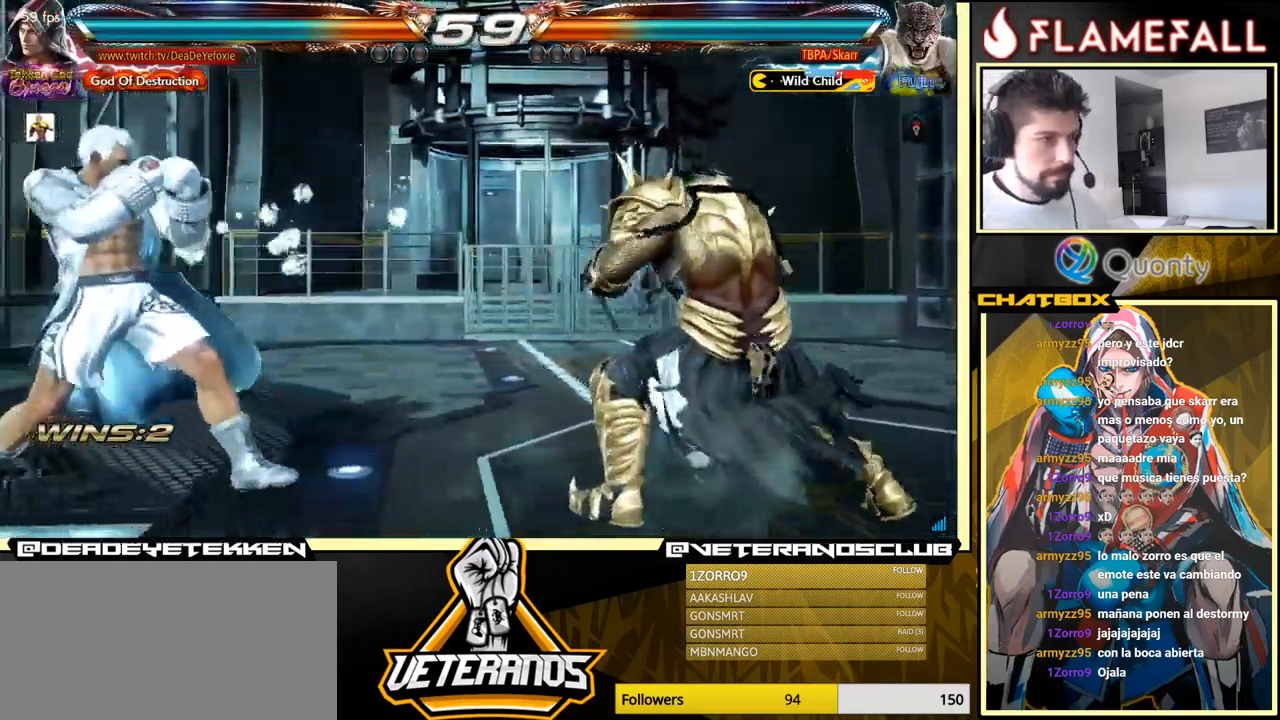
{"buttons": ["Y"], "left_stick": "right", "events": [[116, "left_stick", "right"], [200, "left_stick", "center"], [250, "left_stick", "right"], [400, "X", "down"], [450, "X", "up"], [450, "Y", "down"]]}
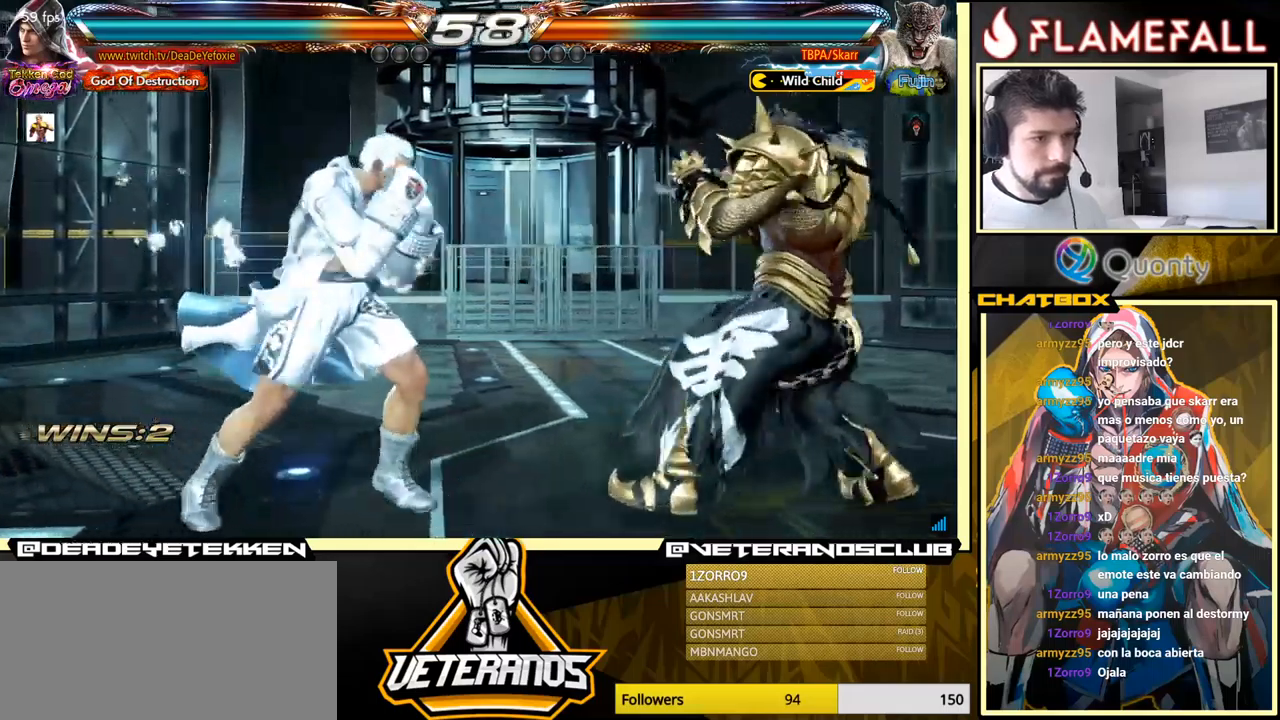
{"buttons": [], "left_stick": "center", "events": [[50, "Y", "up"], [83, "A", "down"], [350, "A", "up"], [383, "X", "down"], [433, "left_stick", "center"], [467, "X", "up"]]}
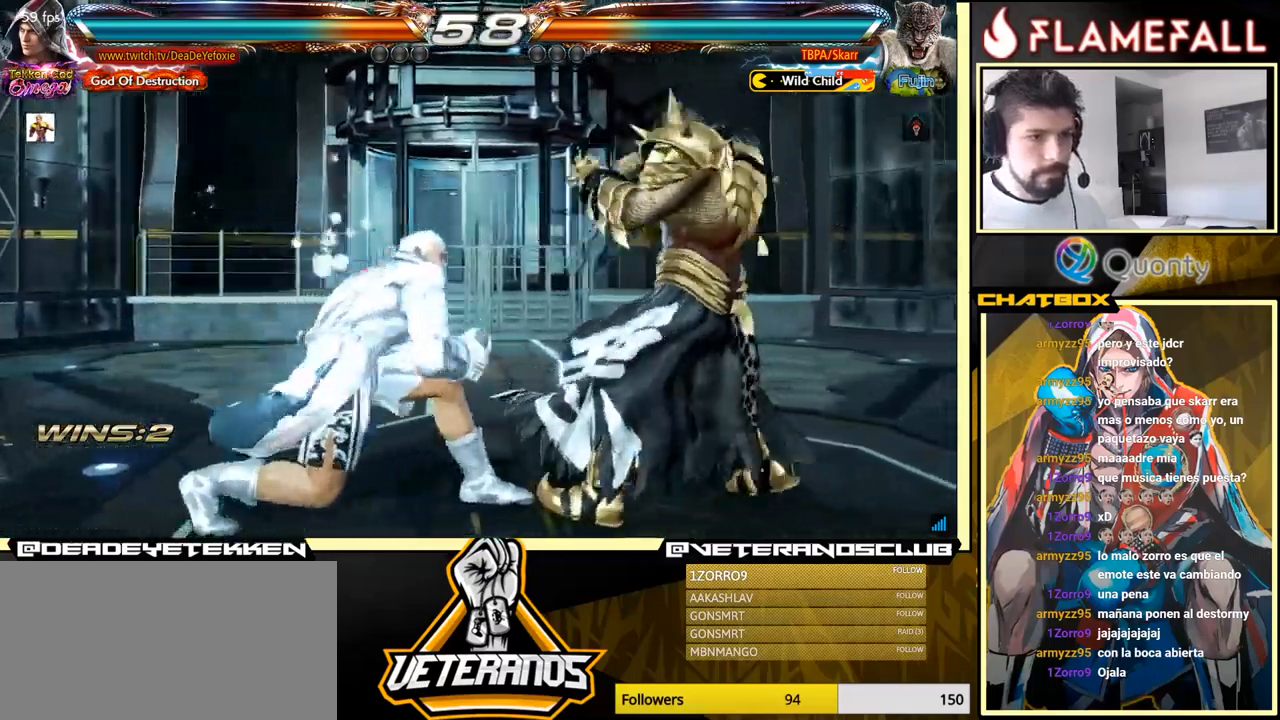
{"buttons": [], "left_stick": "center", "events": []}
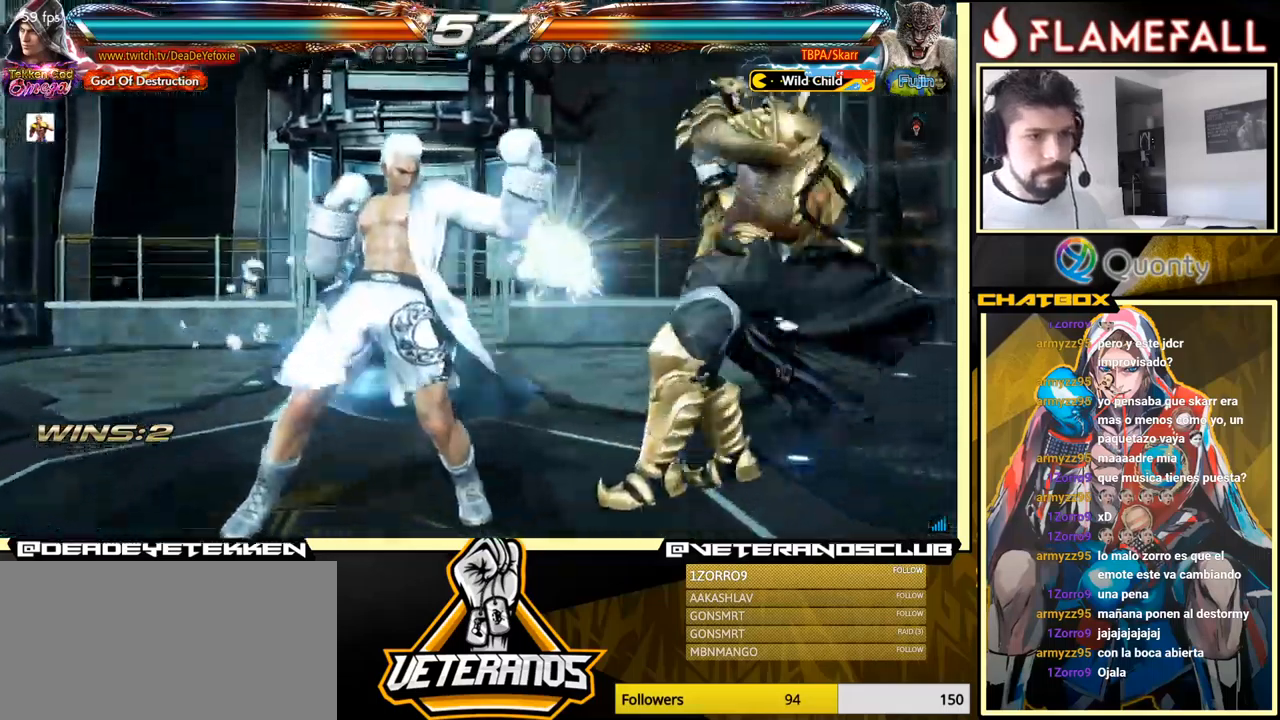
{"buttons": [], "left_stick": "left", "events": [[167, "left_stick", "left"], [250, "left_stick", "center"], [333, "left_stick", "left"]]}
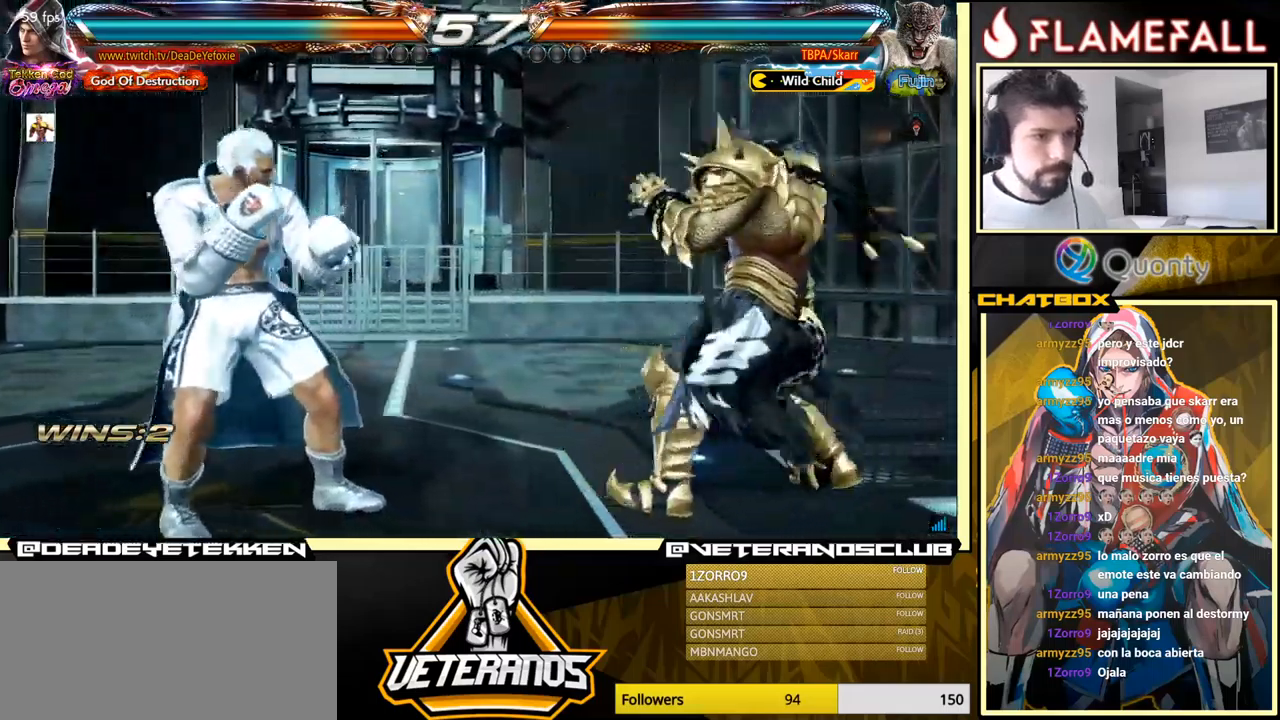
{"buttons": [], "left_stick": "left", "events": [[333, "left_stick", "center"], [383, "left_stick", "left"]]}